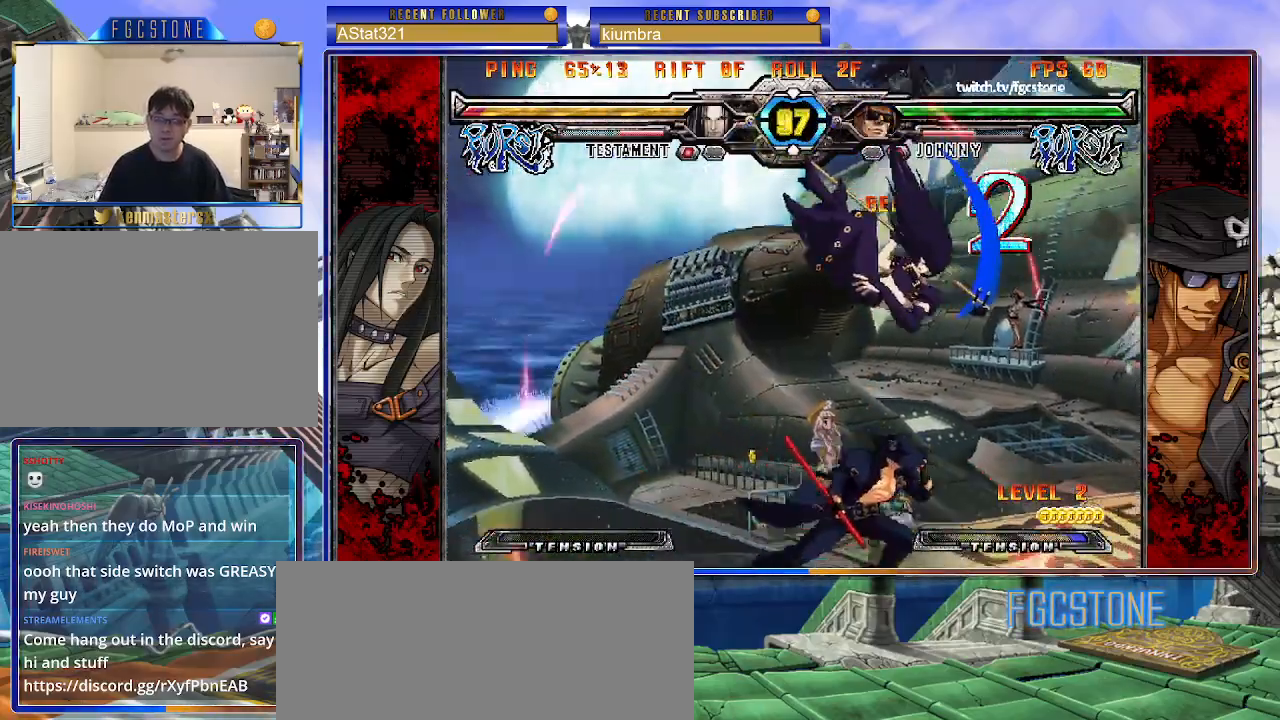
Gameplay with a controller (arcade stick); each line is a JSON object with the inputs held at the frame after it. "events" lists button and stick changes between this image and that frame as [ms after this image, input, new state], when the widget could be followed in between. Not read: L3 R3.
{"buttons": [], "left_stick": "down", "events": [[100, "left_stick", "down-left"], [250, "left_stick", "right"], [350, "left_stick", "center"], [467, "left_stick", "down"]]}
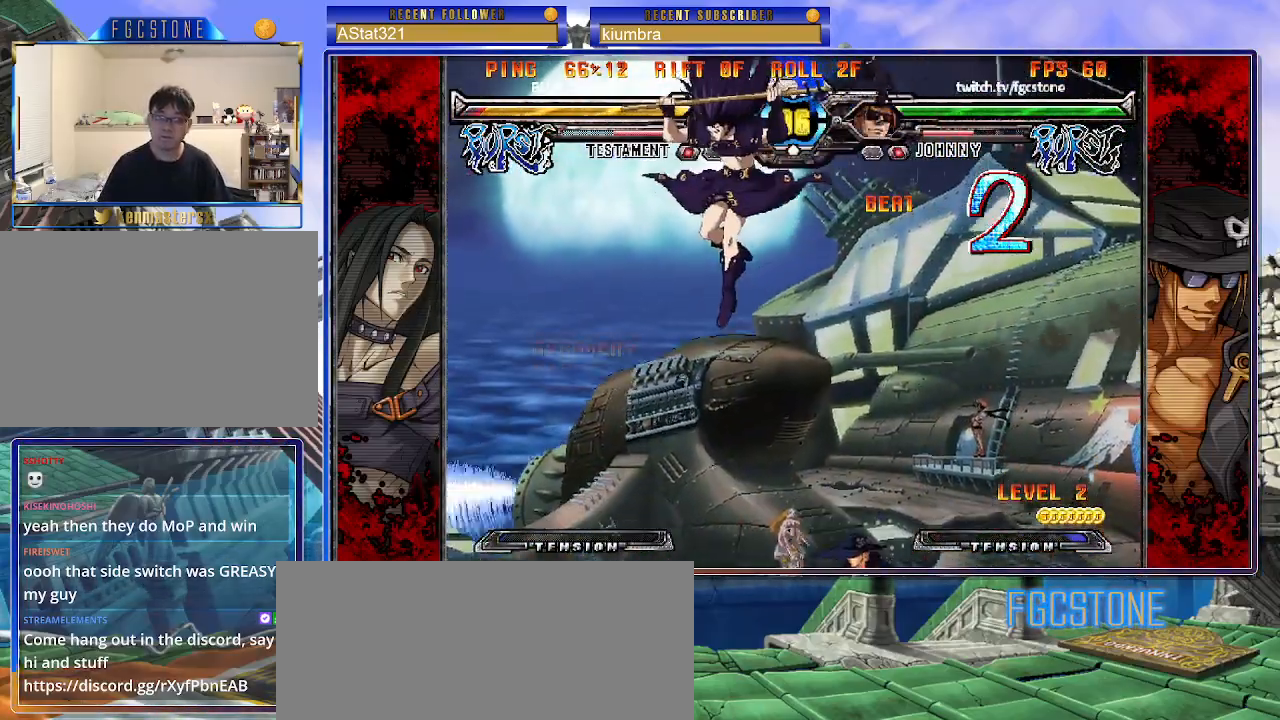
{"buttons": [], "left_stick": "left", "events": [[100, "left_stick", "left"], [183, "left_stick", "center"], [200, "HS", "down"], [283, "HS", "up"], [450, "left_stick", "left"]]}
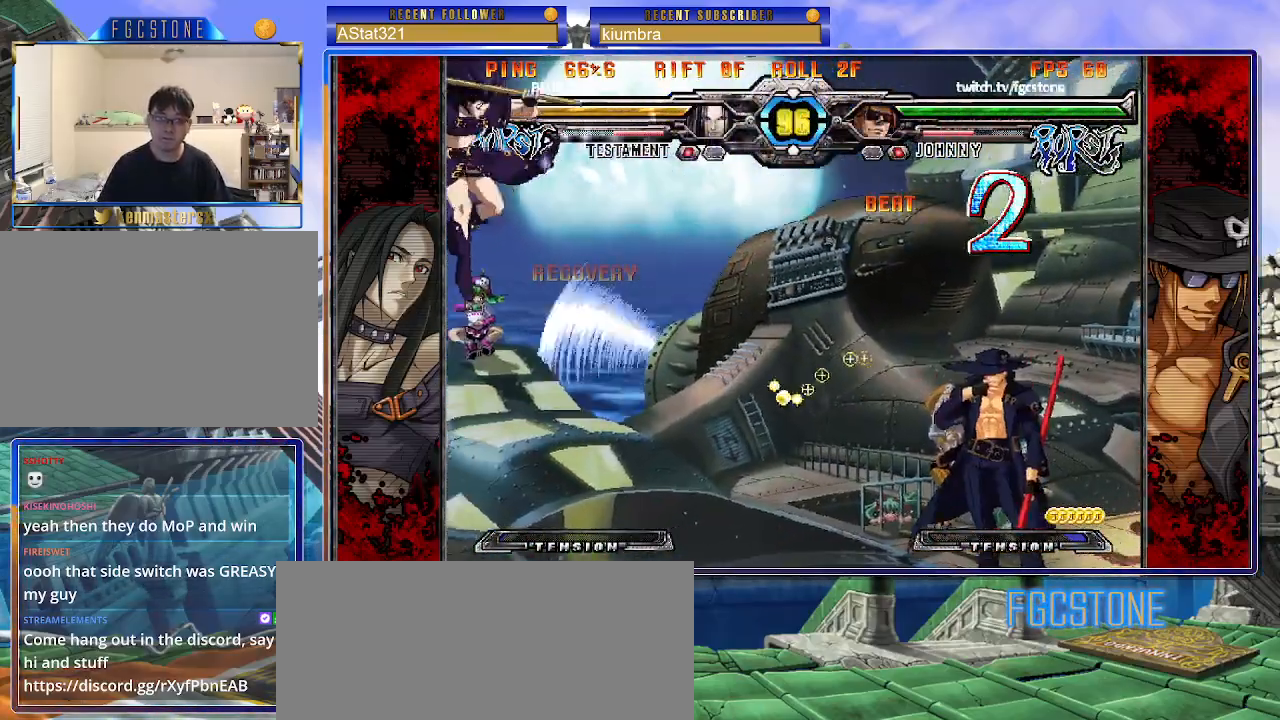
{"buttons": [], "left_stick": "center", "events": [[17, "left_stick", "center"], [83, "left_stick", "left"], [283, "K", "down"], [367, "K", "up"], [500, "left_stick", "center"]]}
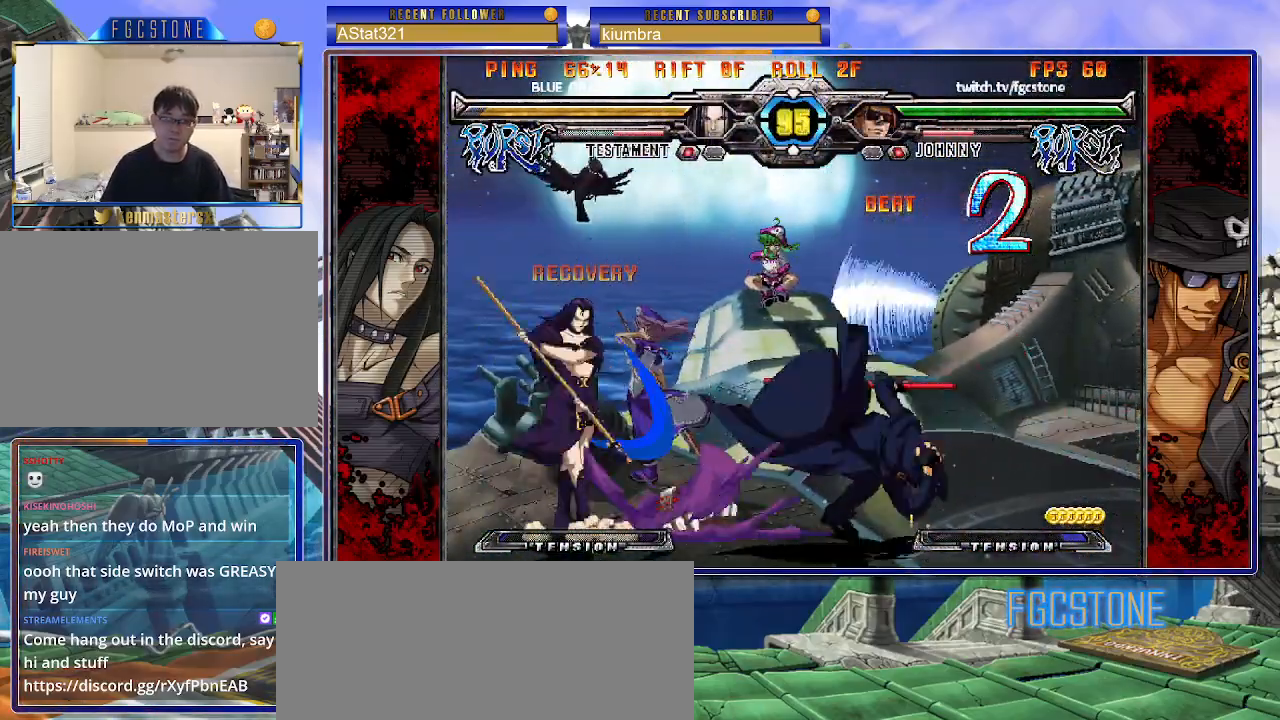
{"buttons": ["HS"], "left_stick": "center", "events": [[300, "left_stick", "down-right"], [367, "left_stick", "down-left"], [450, "HS", "down"], [450, "left_stick", "center"]]}
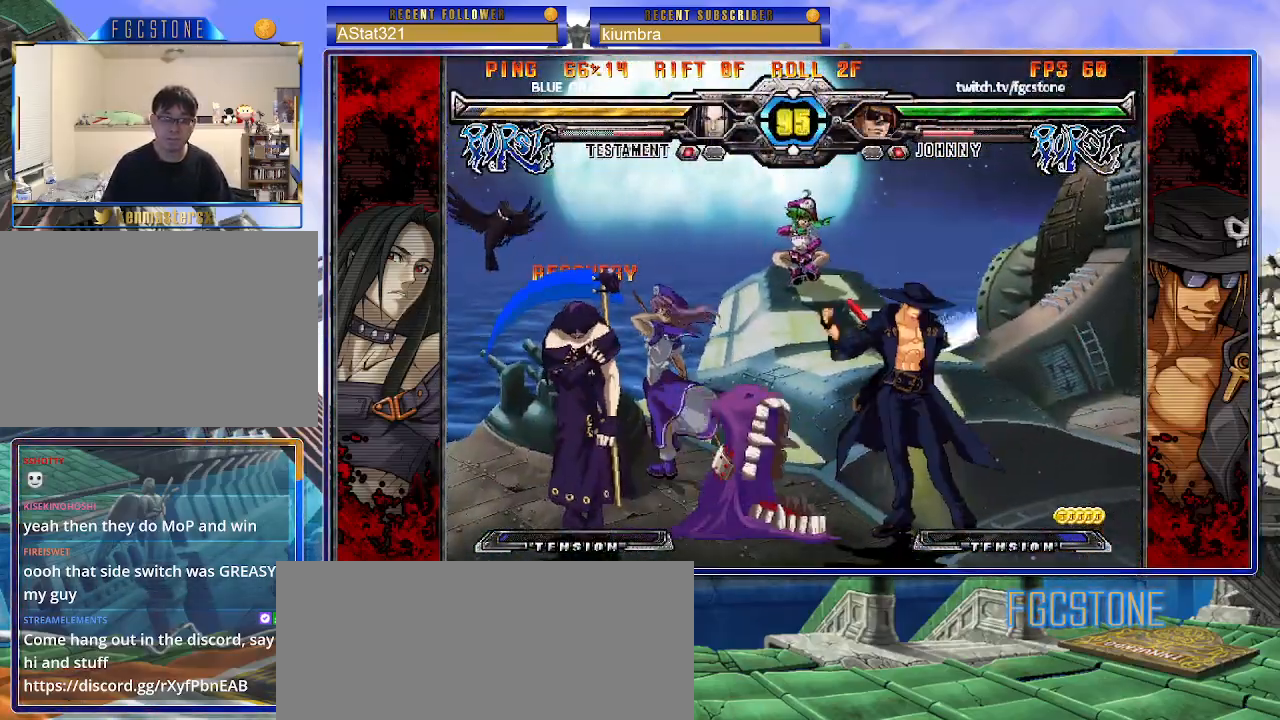
{"buttons": ["K", "S"], "left_stick": "left", "events": [[17, "HS", "up"], [83, "left_stick", "right"], [450, "K", "down"], [483, "left_stick", "left"], [500, "S", "down"]]}
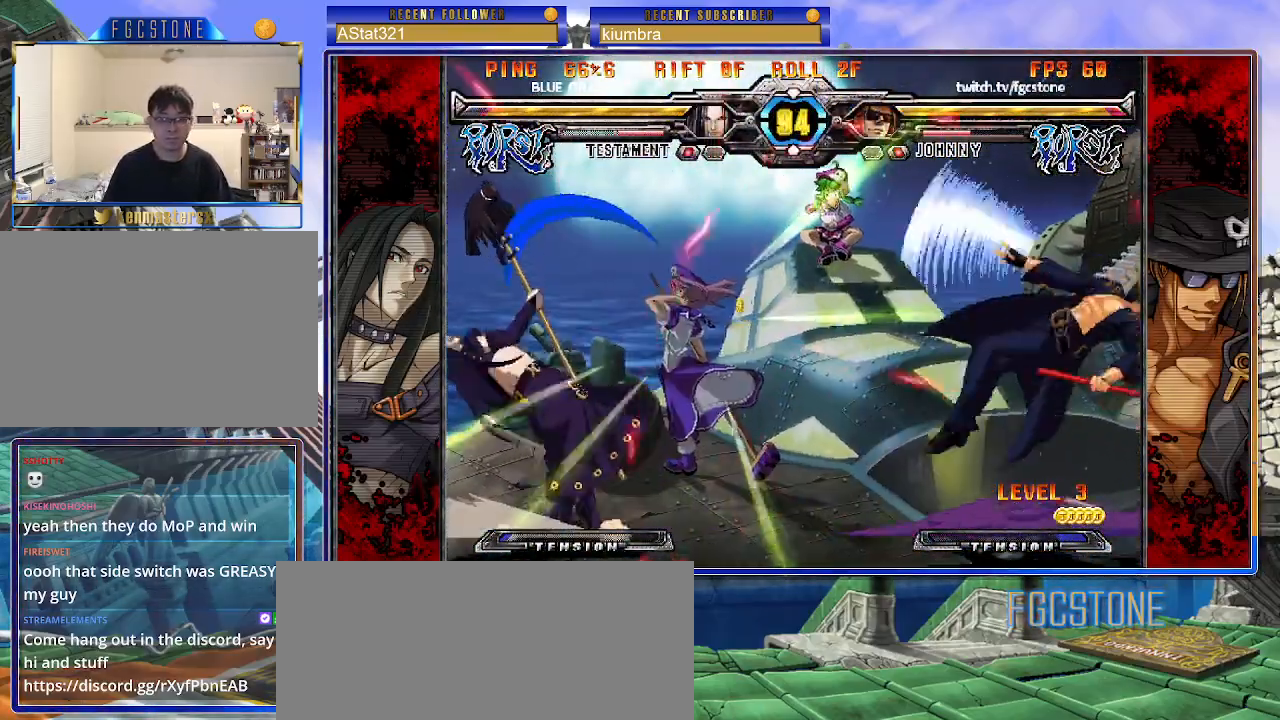
{"buttons": [], "left_stick": "center", "events": [[33, "K", "up"], [83, "S", "up"], [117, "K", "down"], [150, "S", "down"], [183, "K", "up"], [250, "K", "down"], [250, "S", "up"], [317, "K", "up"], [367, "left_stick", "center"]]}
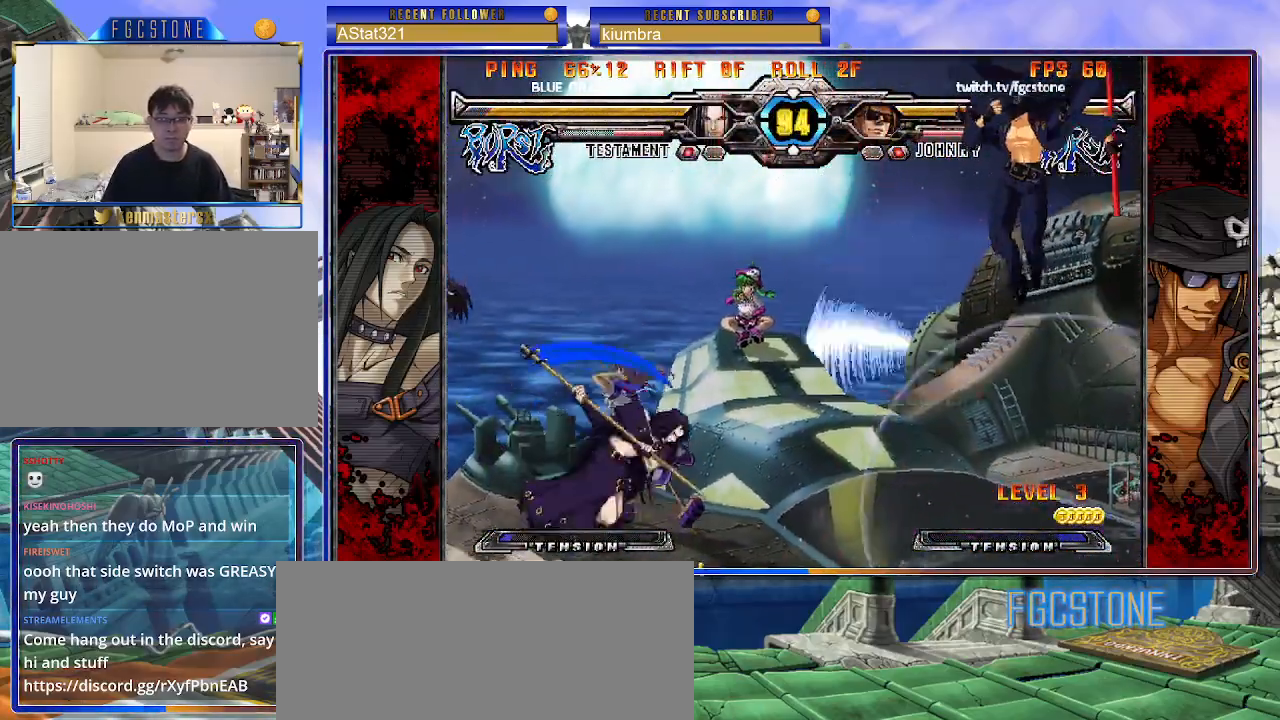
{"buttons": [], "left_stick": "right", "events": [[267, "S", "down"], [300, "left_stick", "right"], [367, "S", "up"]]}
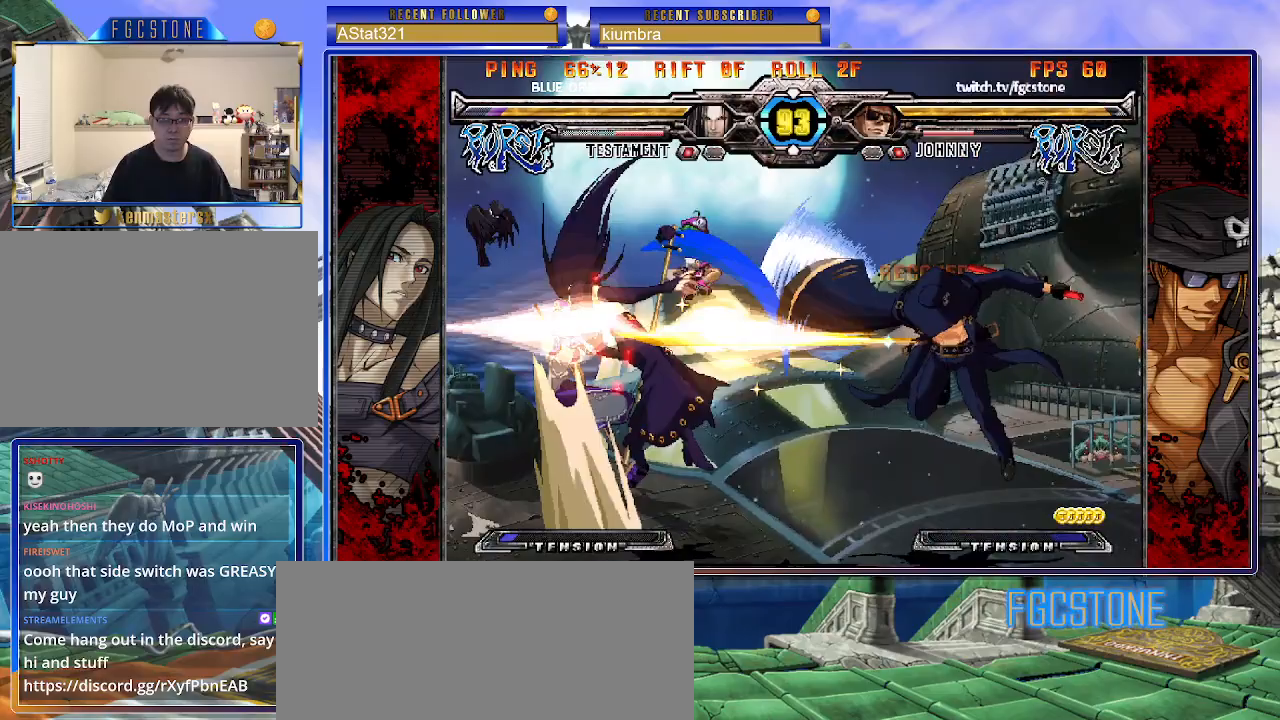
{"buttons": ["K"], "left_stick": "left", "events": [[67, "left_stick", "center"], [133, "left_stick", "left"], [200, "left_stick", "center"], [267, "left_stick", "left"], [500, "K", "down"]]}
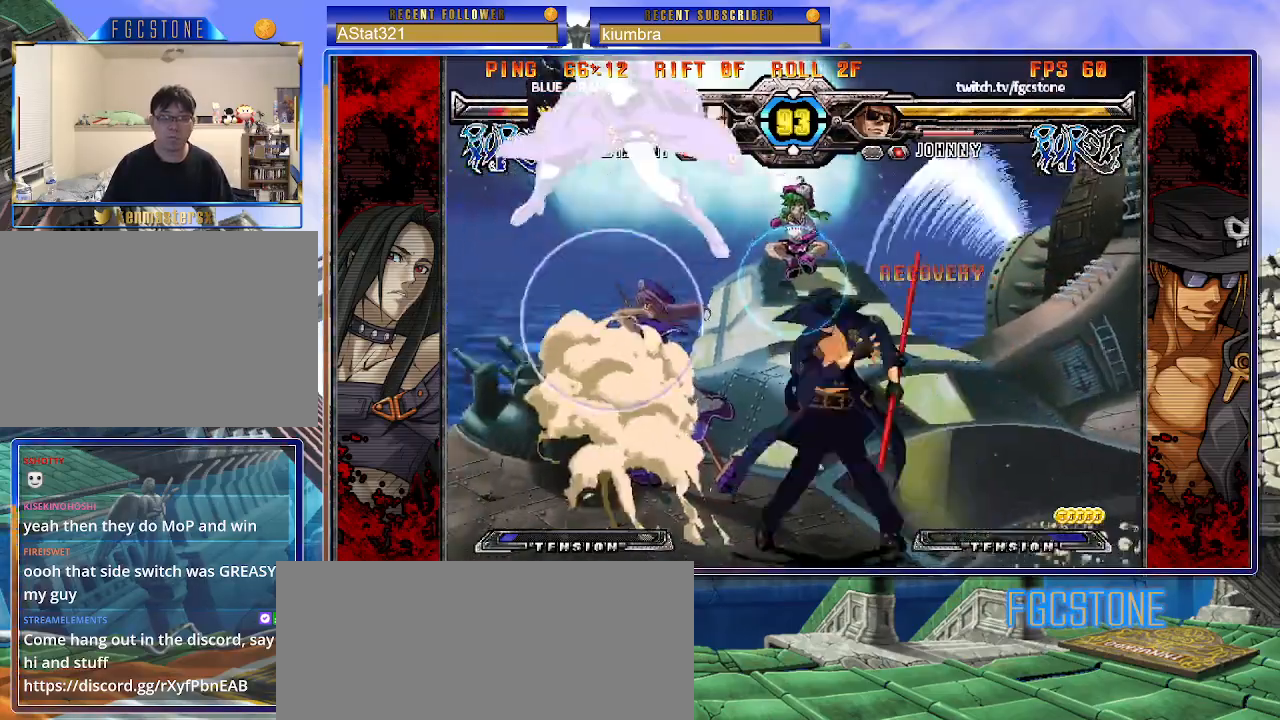
{"buttons": [], "left_stick": "center", "events": [[50, "K", "up"], [117, "left_stick", "center"], [167, "left_stick", "down-right"], [233, "left_stick", "down-left"], [333, "left_stick", "center"]]}
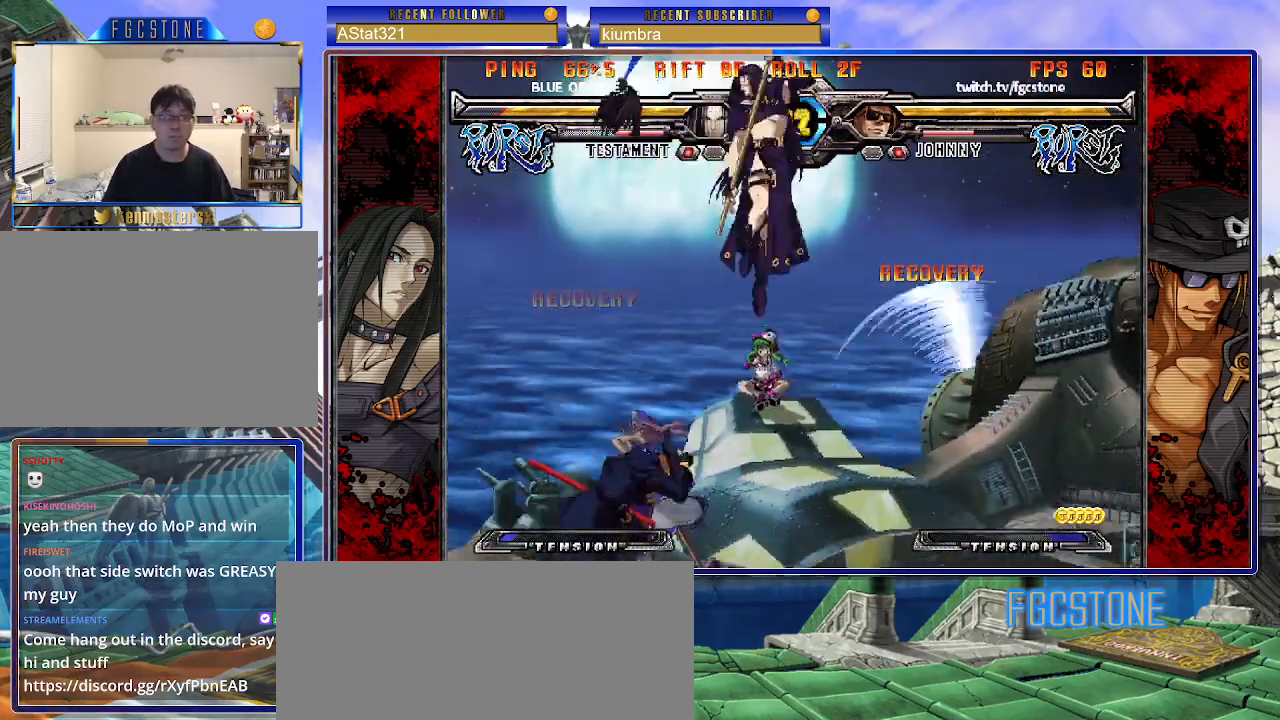
{"buttons": [], "left_stick": "center", "events": [[33, "left_stick", "right"], [83, "left_stick", "center"], [167, "left_stick", "down-right"], [350, "left_stick", "center"], [417, "left_stick", "right"], [500, "left_stick", "center"]]}
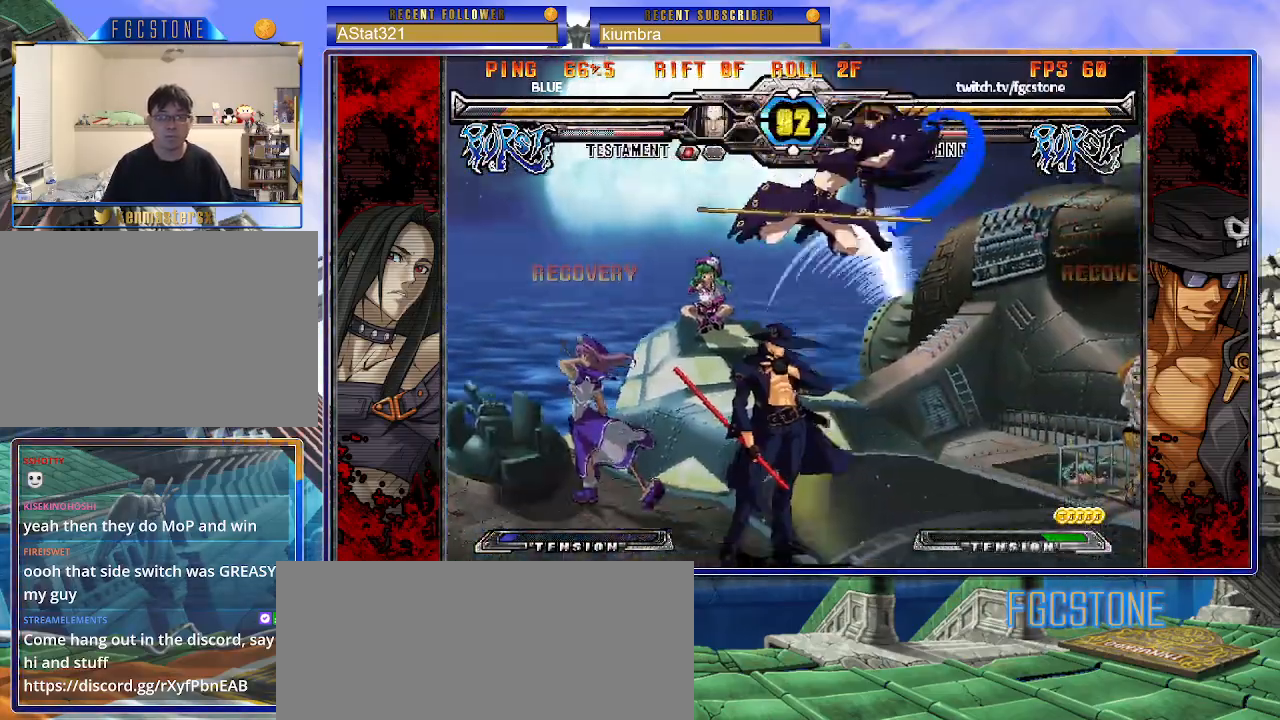
{"buttons": [], "left_stick": "left", "events": [[33, "left_stick", "right"], [283, "K", "down"], [367, "K", "up"], [383, "left_stick", "center"], [433, "left_stick", "left"]]}
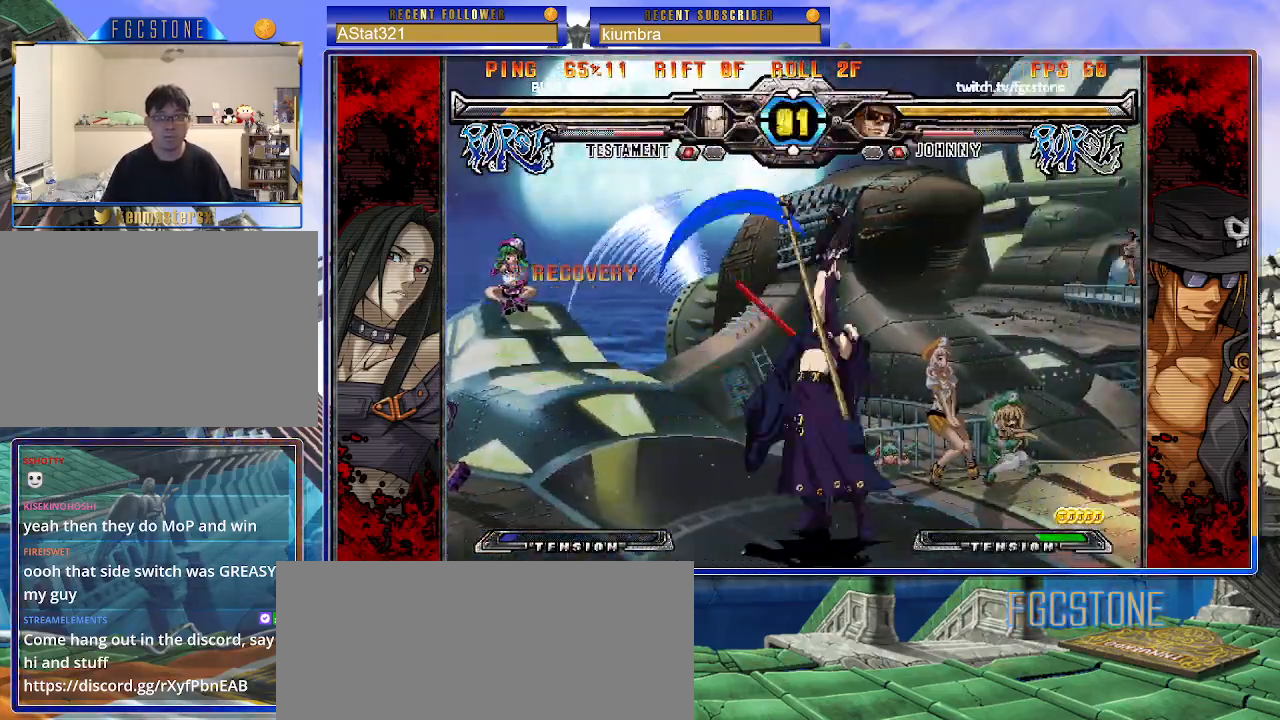
{"buttons": [], "left_stick": "left", "events": [[83, "S", "down"], [217, "S", "up"]]}
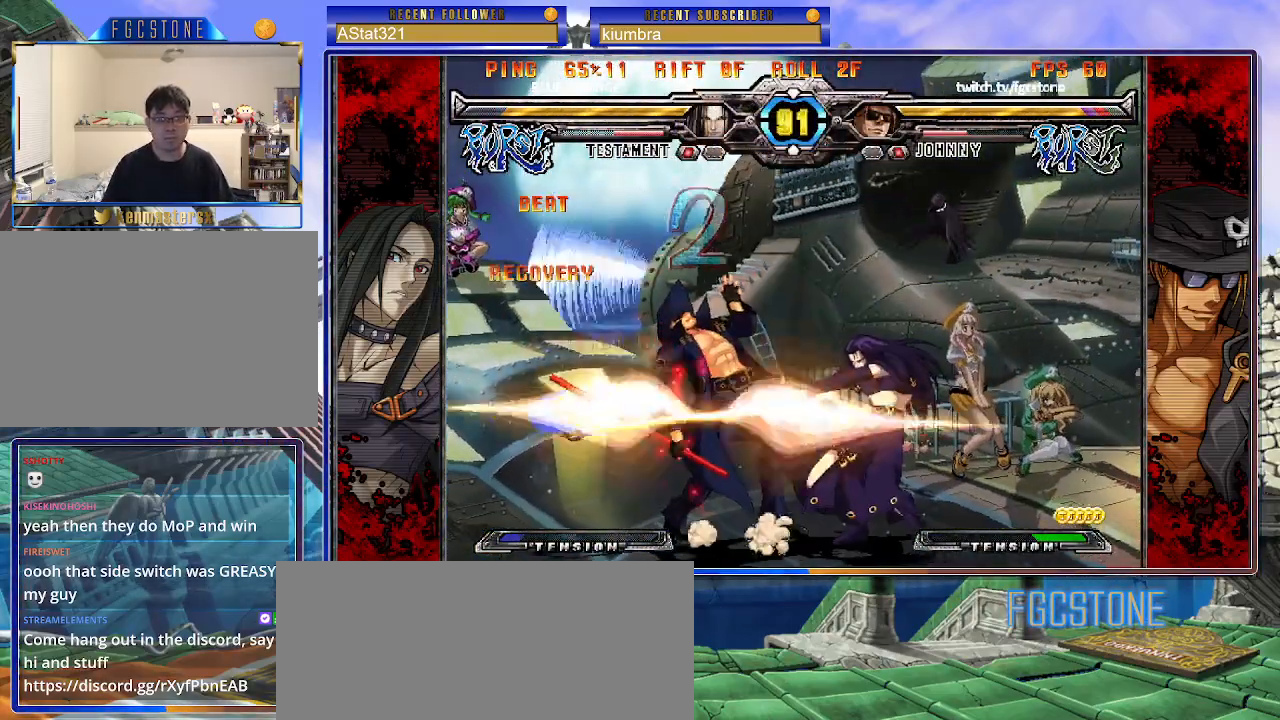
{"buttons": [], "left_stick": "down-left", "events": [[100, "left_stick", "down-left"]]}
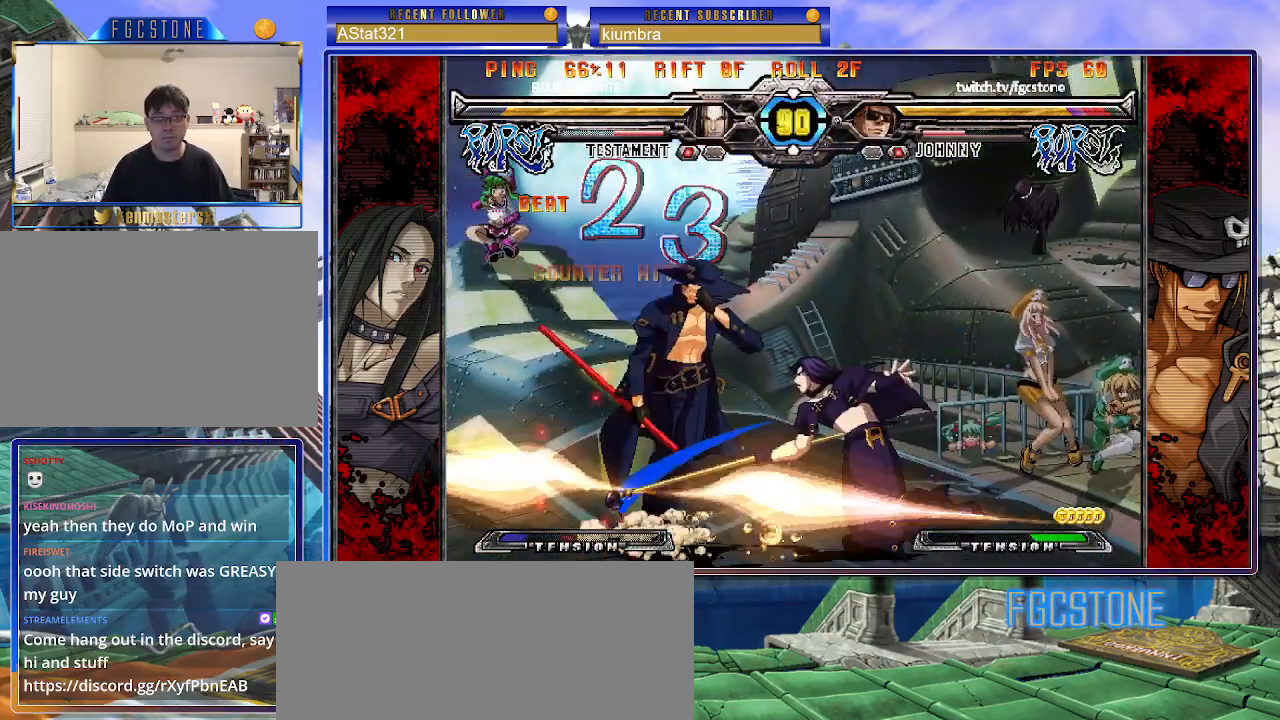
{"buttons": ["K", "S"], "left_stick": "right", "events": [[133, "K", "down"], [183, "S", "down"], [200, "K", "up"], [250, "S", "up"], [283, "K", "down"], [333, "S", "down"], [350, "K", "up"], [350, "left_stick", "center"], [400, "left_stick", "right"], [417, "K", "down"], [417, "S", "up"], [500, "S", "down"]]}
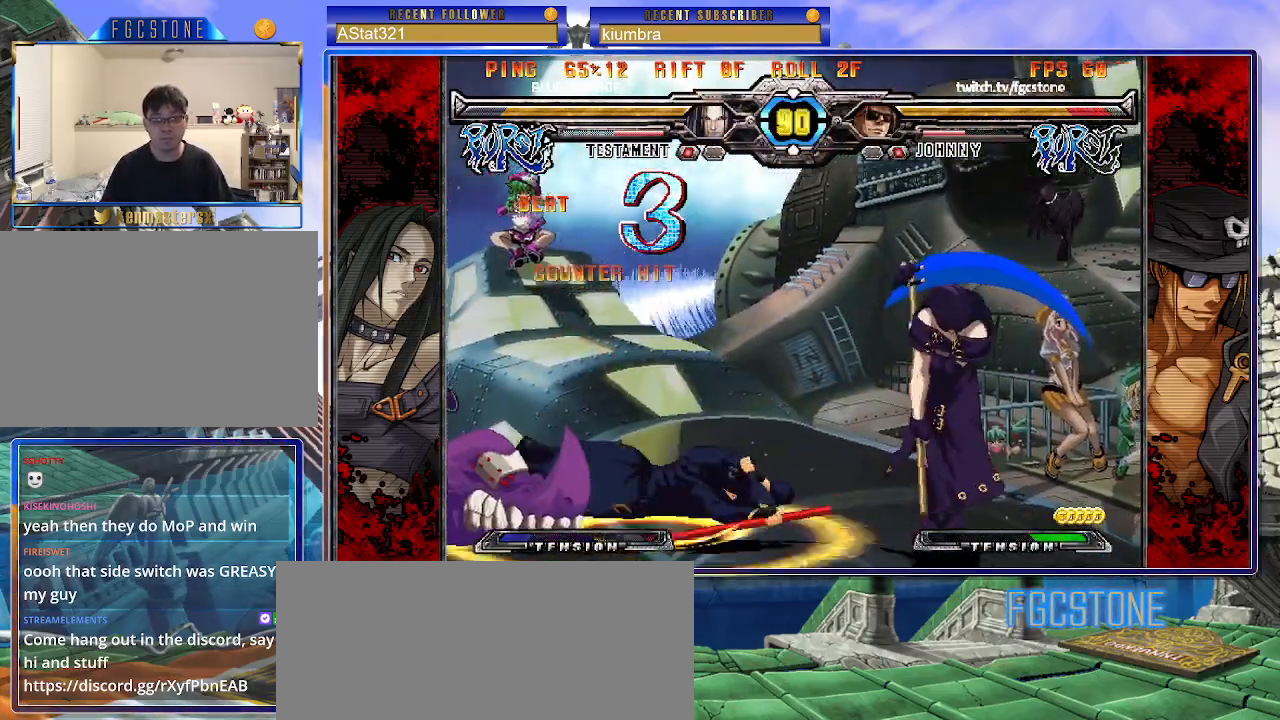
{"buttons": [], "left_stick": "center", "events": [[17, "K", "up"], [67, "K", "down"], [83, "S", "up"], [150, "S", "down"], [167, "K", "up"], [233, "S", "up"], [300, "left_stick", "center"]]}
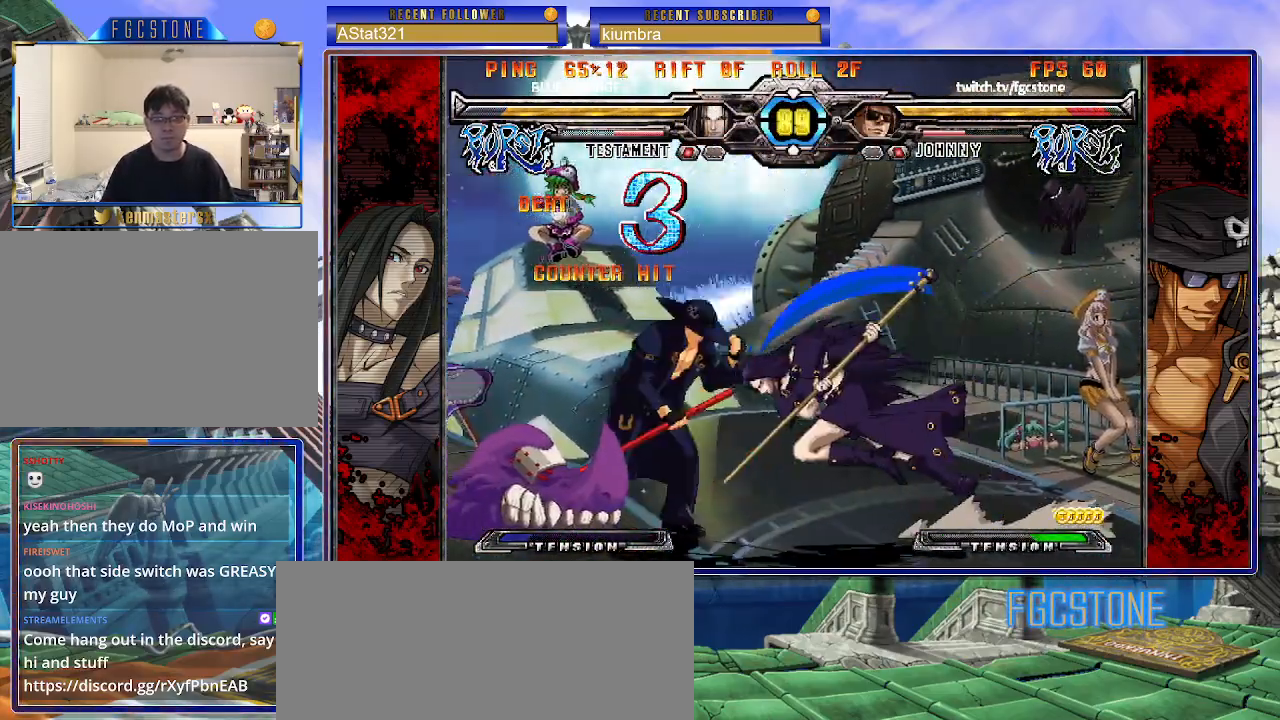
{"buttons": [], "left_stick": "up-left", "events": [[67, "left_stick", "down-left"], [383, "left_stick", "up-left"]]}
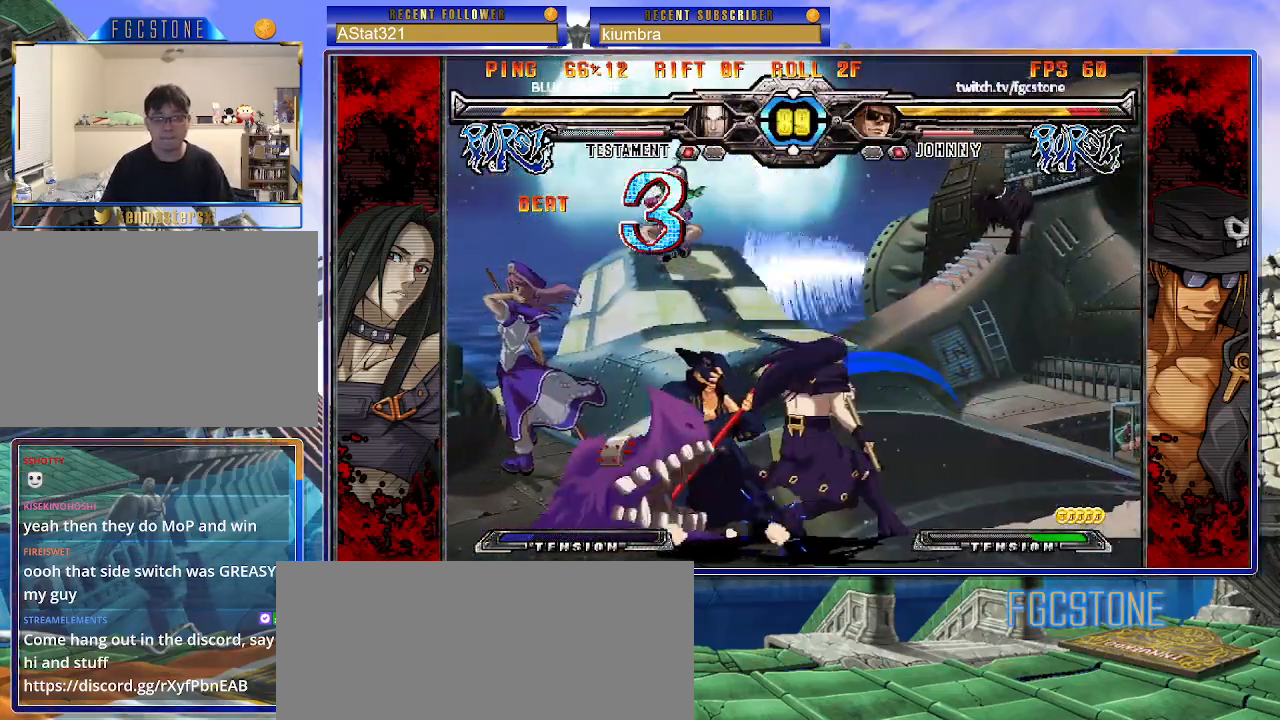
{"buttons": [], "left_stick": "left", "events": [[233, "left_stick", "down-left"], [467, "left_stick", "left"]]}
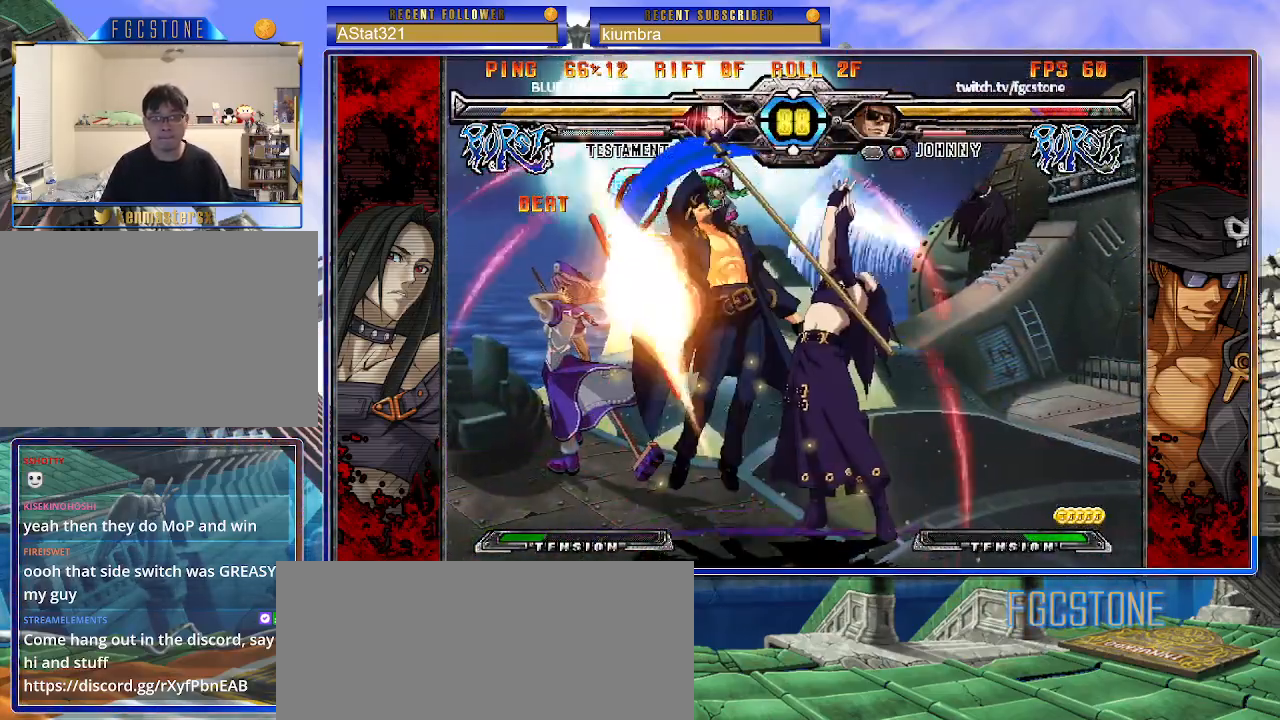
{"buttons": ["S"], "left_stick": "right", "events": [[200, "K", "down"], [250, "S", "down"], [283, "K", "up"], [283, "left_stick", "right"], [350, "S", "up"], [367, "K", "down"], [417, "S", "down"], [450, "K", "up"]]}
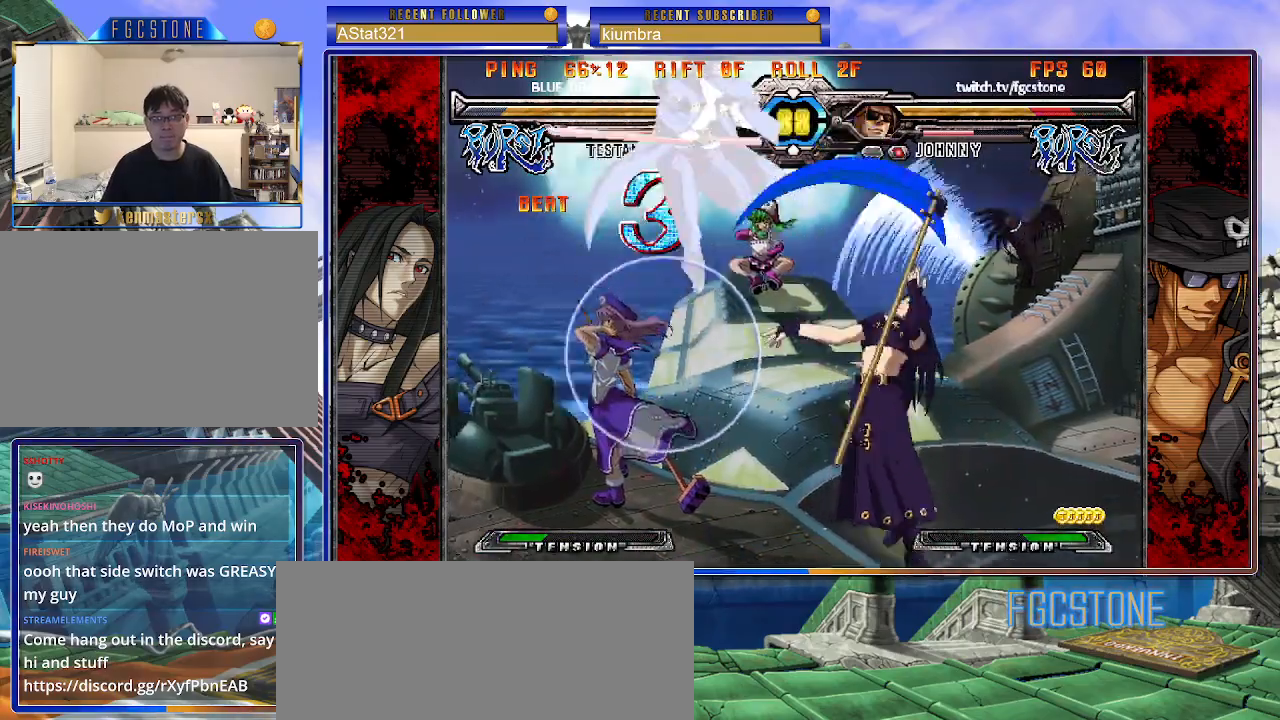
{"buttons": [], "left_stick": "center", "events": [[17, "K", "down"], [17, "S", "up"], [83, "S", "down"], [117, "K", "up"], [150, "S", "up"], [283, "left_stick", "center"]]}
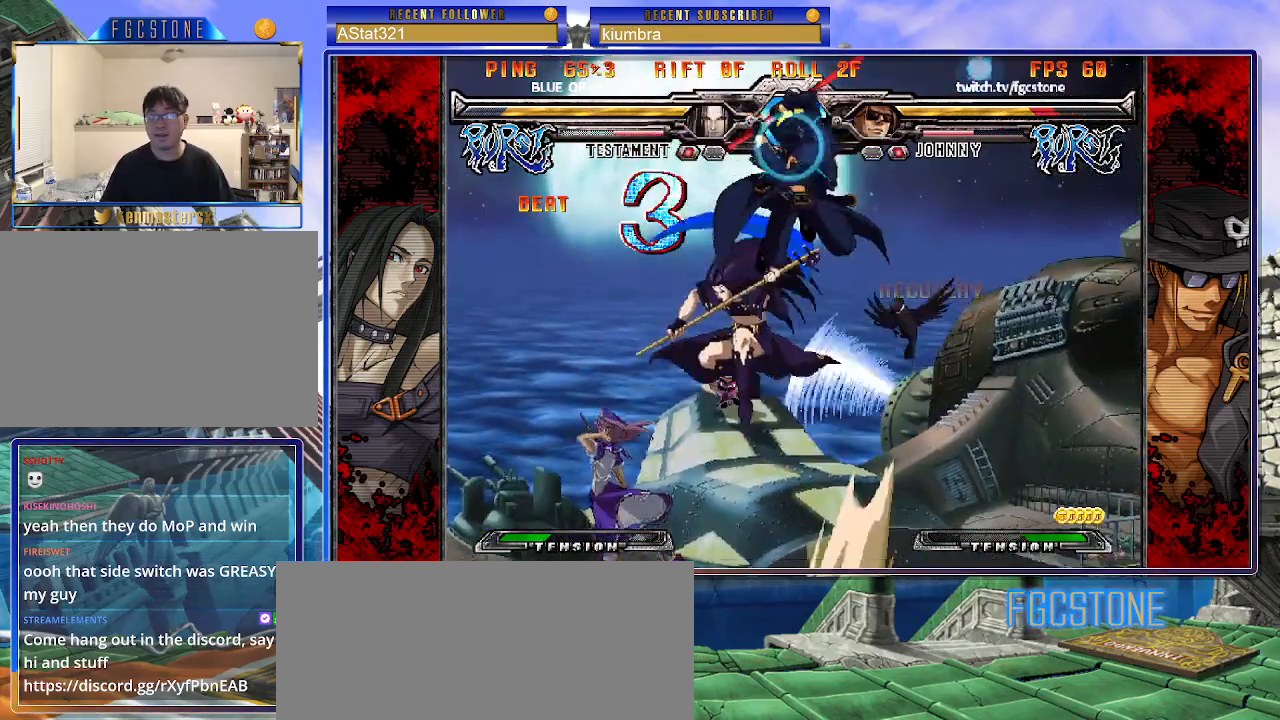
{"buttons": [], "left_stick": "left", "events": [[33, "left_stick", "right"], [383, "left_stick", "left"]]}
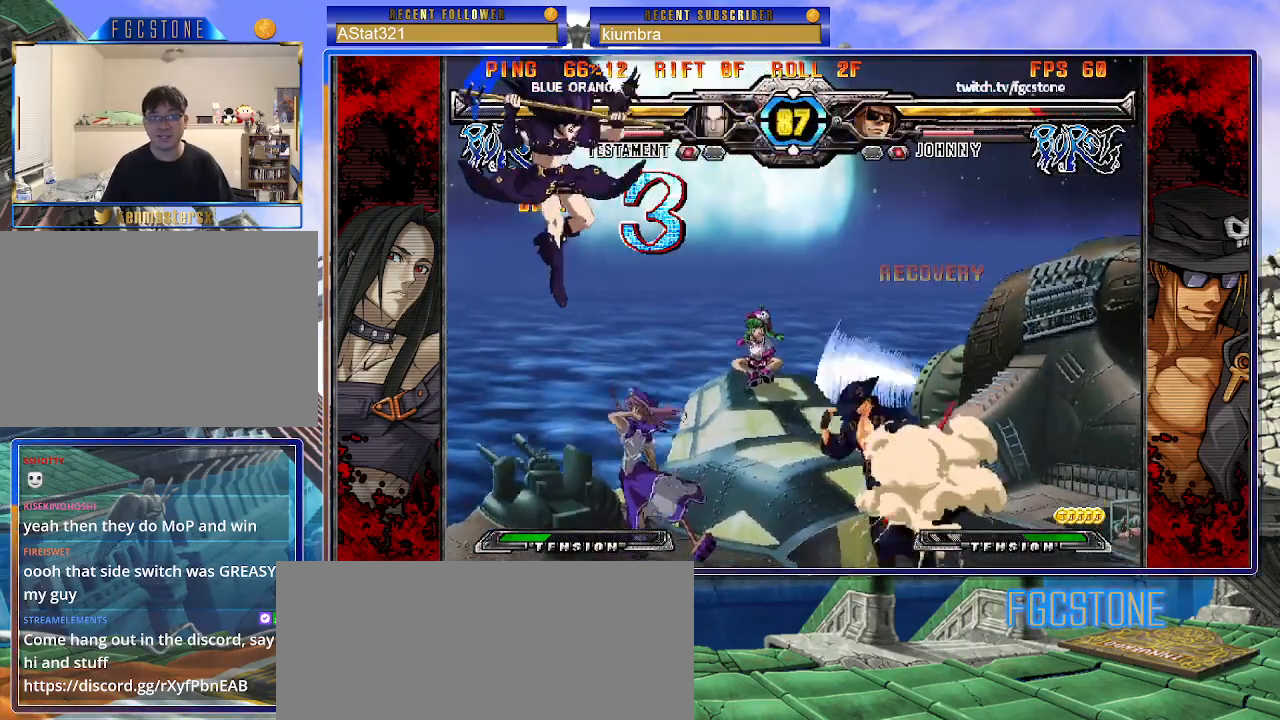
{"buttons": [], "left_stick": "down", "events": [[267, "left_stick", "center"], [300, "HS", "down"], [333, "left_stick", "right"], [400, "HS", "up"], [500, "left_stick", "down"]]}
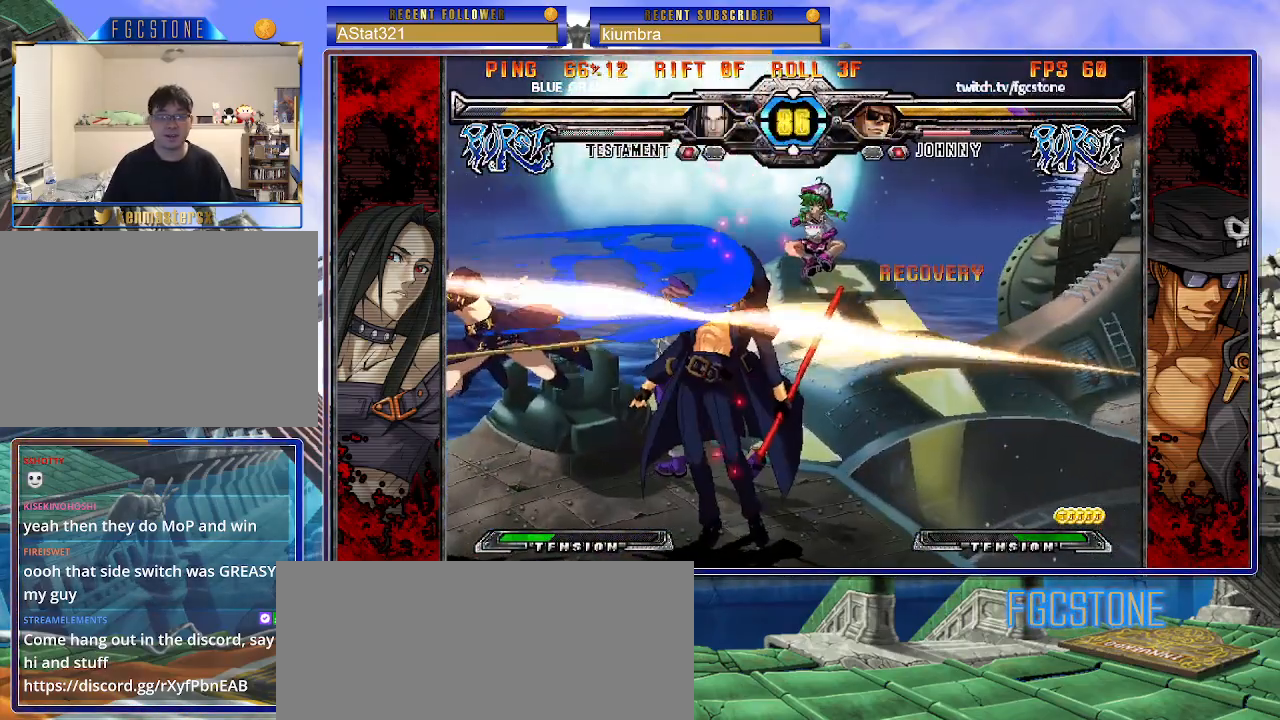
{"buttons": ["S"], "left_stick": "right", "events": [[117, "left_stick", "center"], [217, "K", "down"], [250, "left_stick", "right"], [267, "S", "down"], [300, "K", "up"], [350, "S", "up"], [367, "K", "down"], [433, "S", "down"], [467, "K", "up"]]}
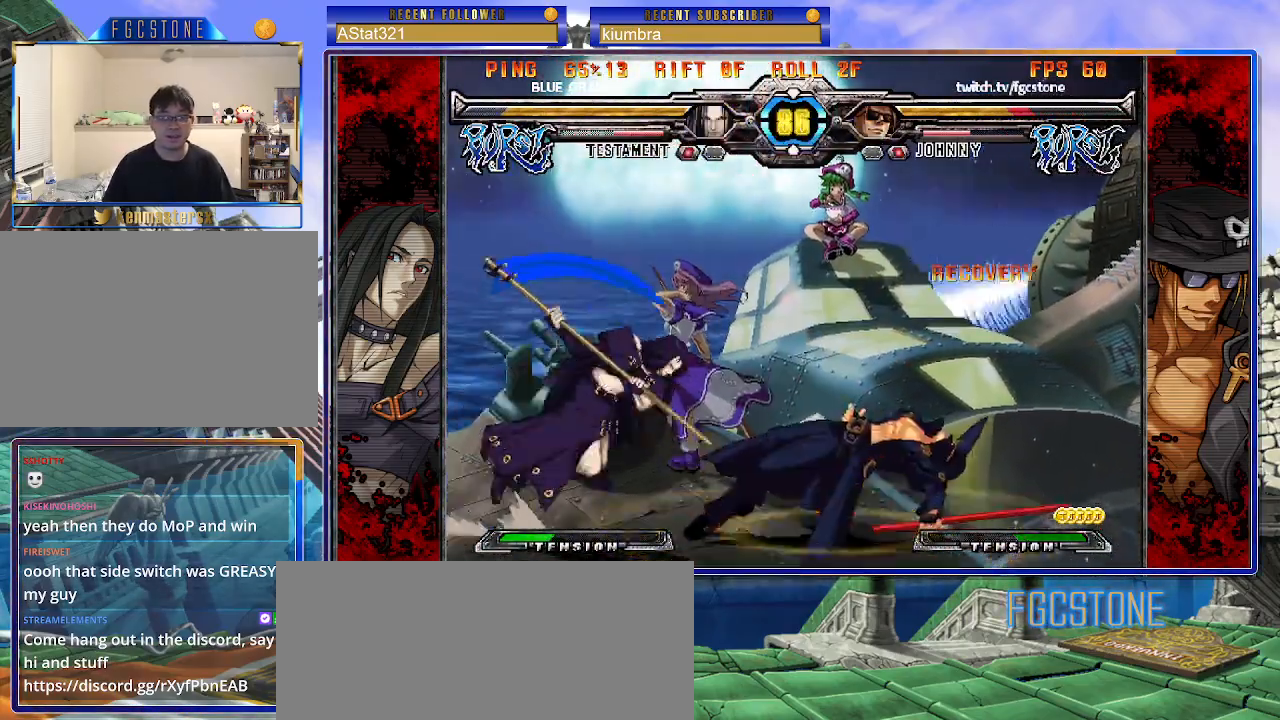
{"buttons": [], "left_stick": "center", "events": [[17, "K", "down"], [17, "S", "up"], [100, "S", "down"], [150, "K", "up"], [183, "S", "up"], [217, "left_stick", "center"]]}
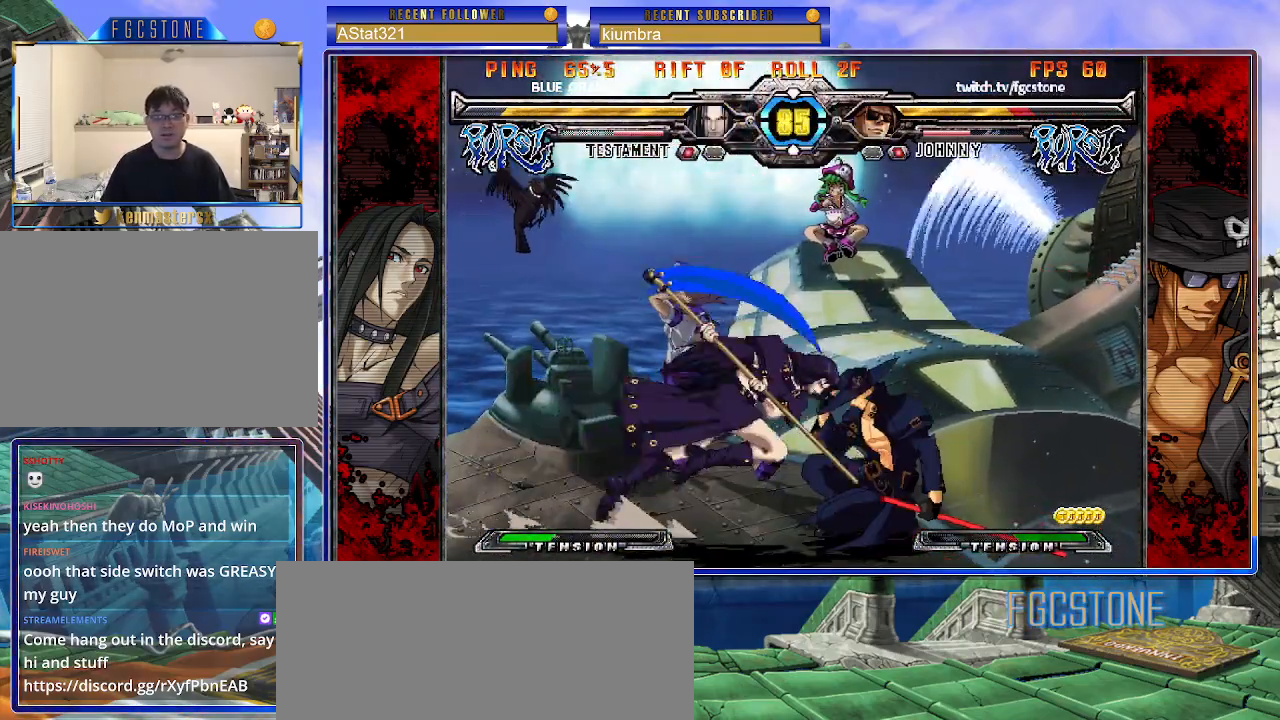
{"buttons": [], "left_stick": "down-right", "events": [[33, "left_stick", "down-right"]]}
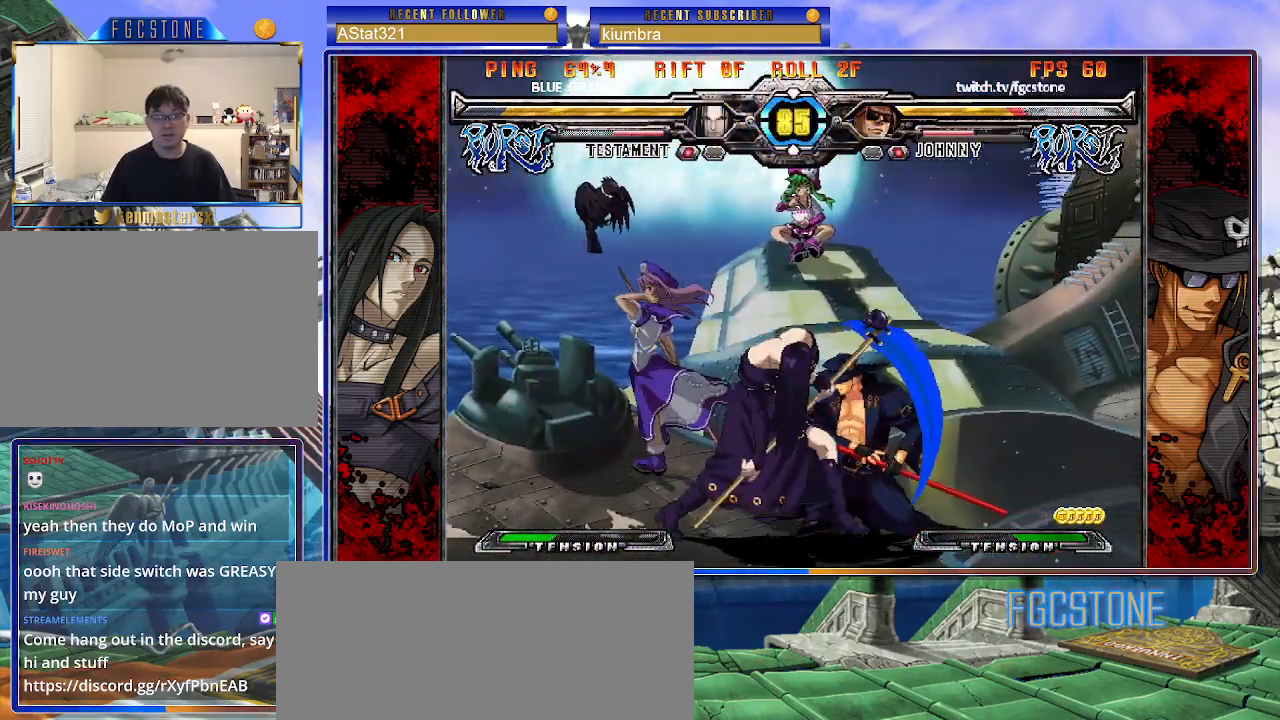
{"buttons": [], "left_stick": "right", "events": [[217, "left_stick", "right"], [250, "K", "down"], [333, "K", "up"], [367, "S", "down"], [467, "S", "up"]]}
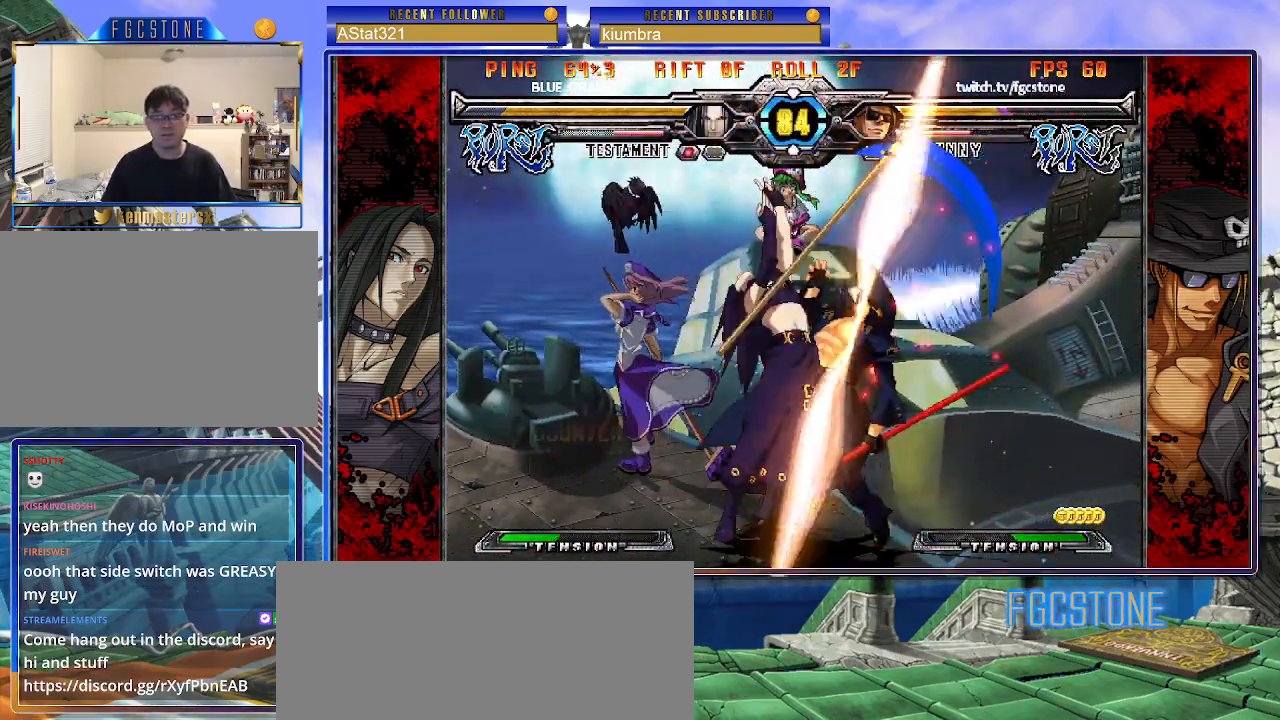
{"buttons": [], "left_stick": "down-right", "events": [[367, "left_stick", "down-right"]]}
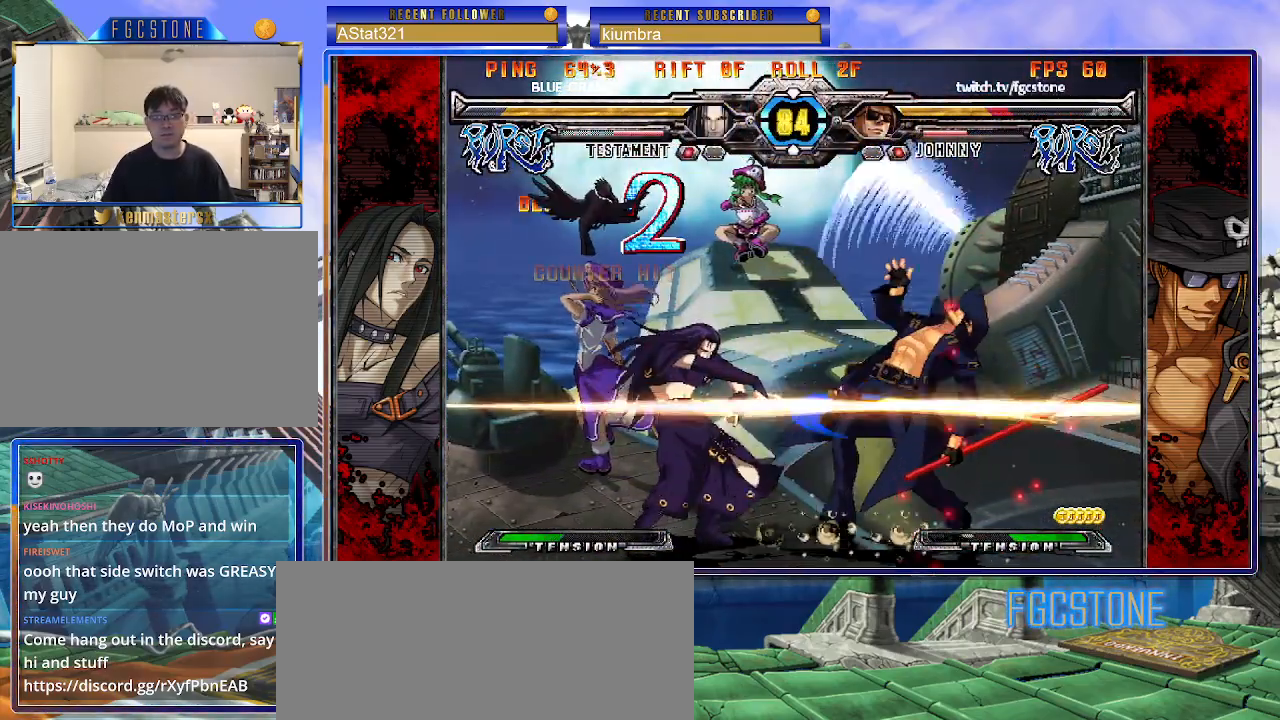
{"buttons": [], "left_stick": "down-right", "events": []}
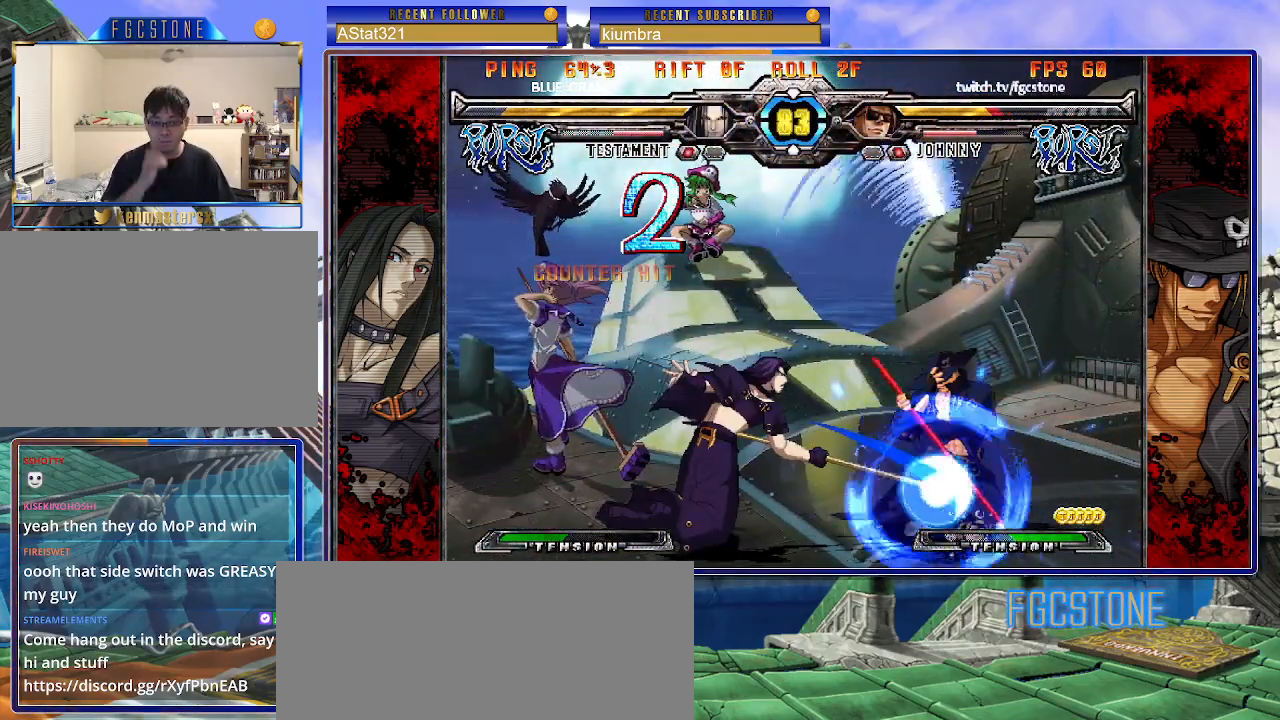
{"buttons": [], "left_stick": "down-left", "events": [[383, "left_stick", "down-left"]]}
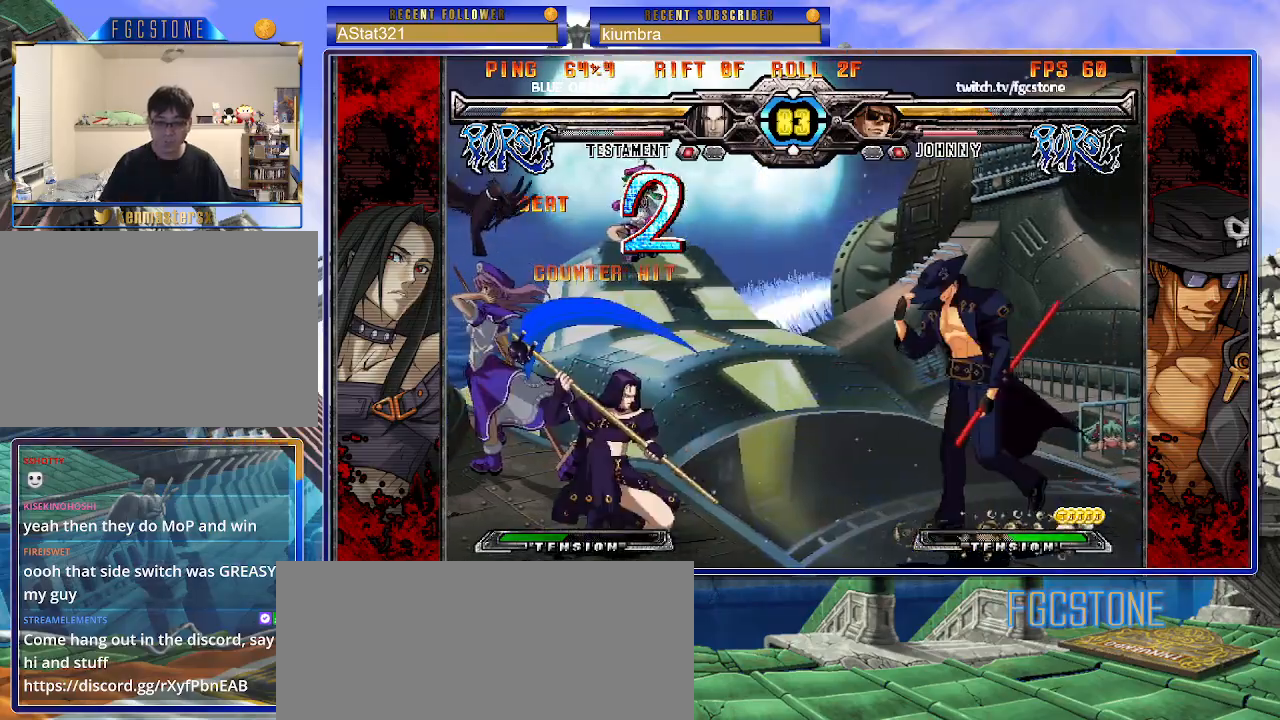
{"buttons": [], "left_stick": "left", "events": [[17, "left_stick", "center"], [33, "K", "down"], [100, "K", "up"], [150, "left_stick", "left"]]}
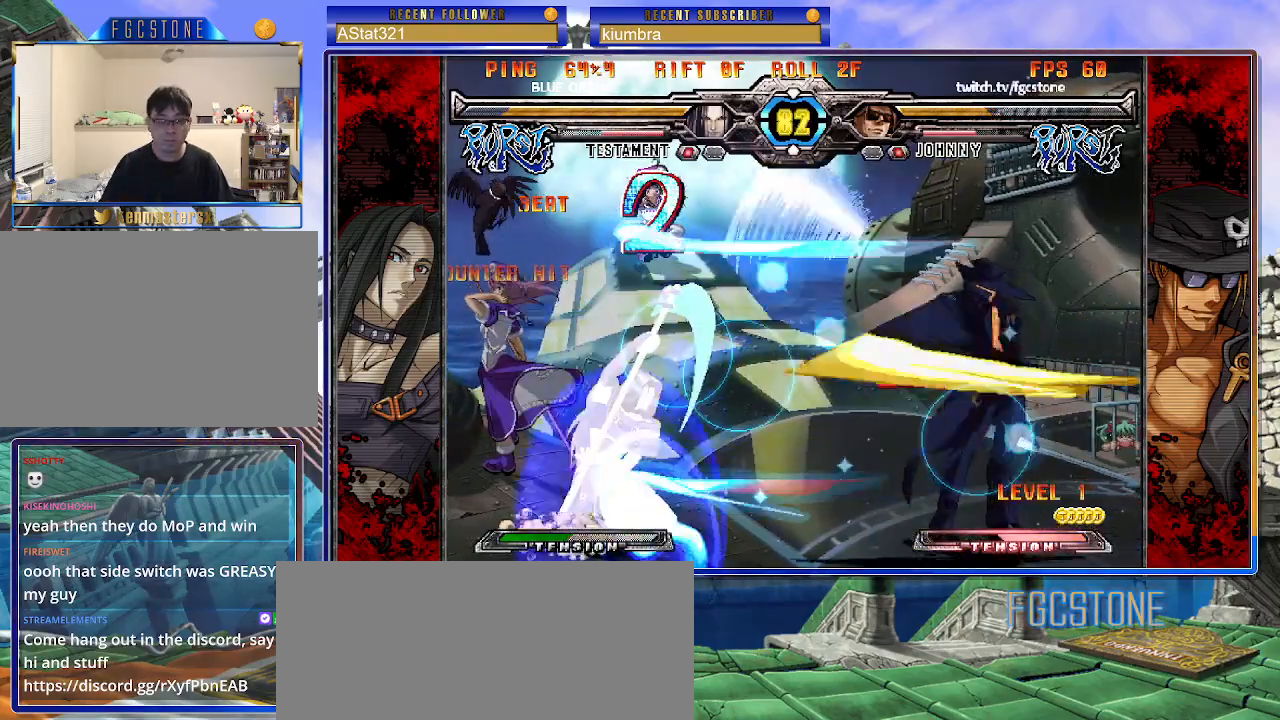
{"buttons": [], "left_stick": "left", "events": []}